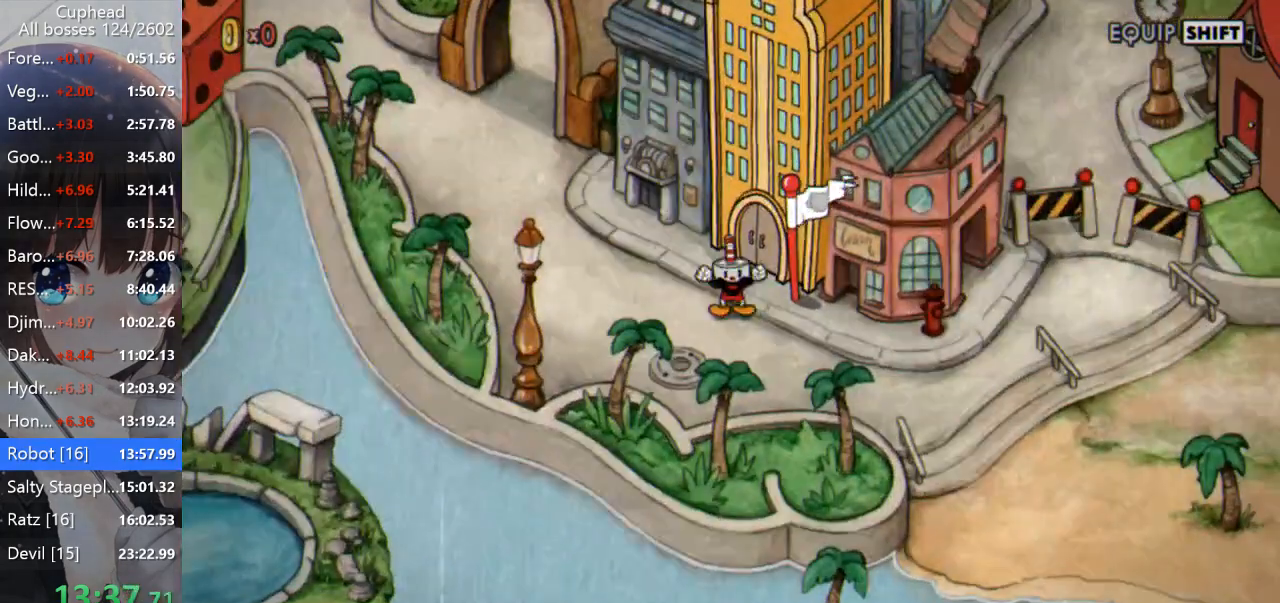
Gameplay with keyboard; each line is a JSON object with the keys held at the frame after it. "events" lists presses ("down") and releases ("up") of "a", "d", "down", "escape", "i", "k", "left", "o", "p", "return", "right", "s", "space", "up", "w" and "z" between this image and that frame as [ms after this image, input, new state], when the widget could be followed in between. No other keys are recorded. Mouse input is not recorded.
{"keys": ["z"], "events": [[217, "z", "down"], [267, "z", "up"], [350, "z", "down"], [400, "z", "up"], [500, "z", "down"]]}
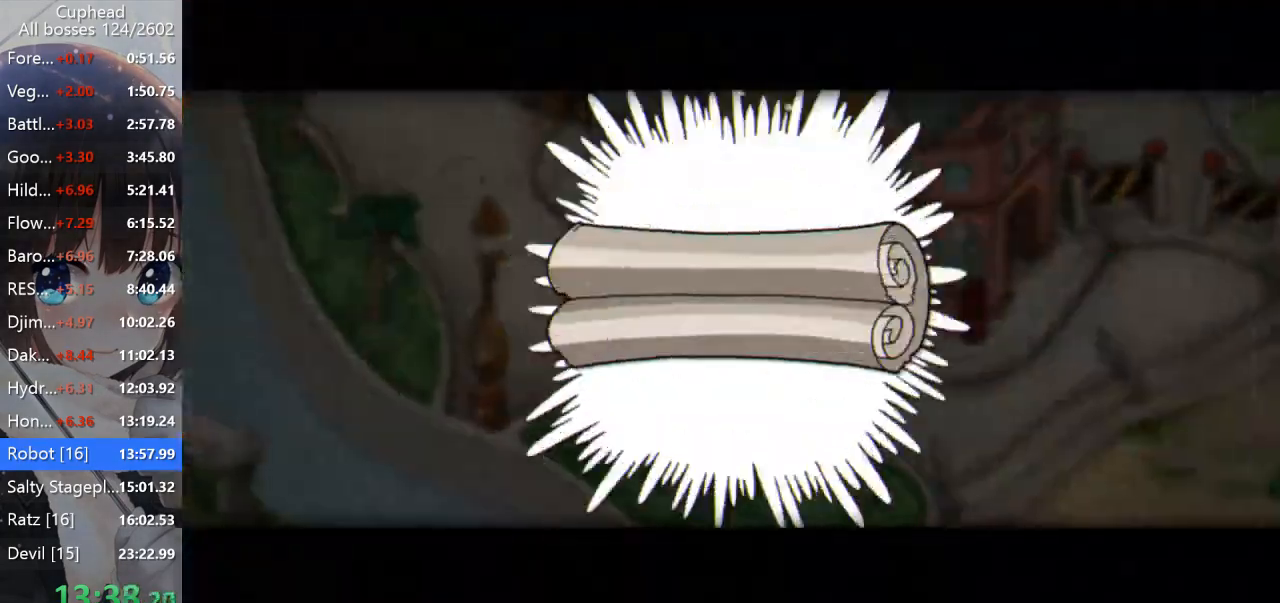
{"keys": [], "events": [[50, "z", "up"], [133, "z", "down"], [183, "z", "up"], [267, "z", "down"], [367, "z", "up"], [417, "z", "down"], [467, "z", "up"]]}
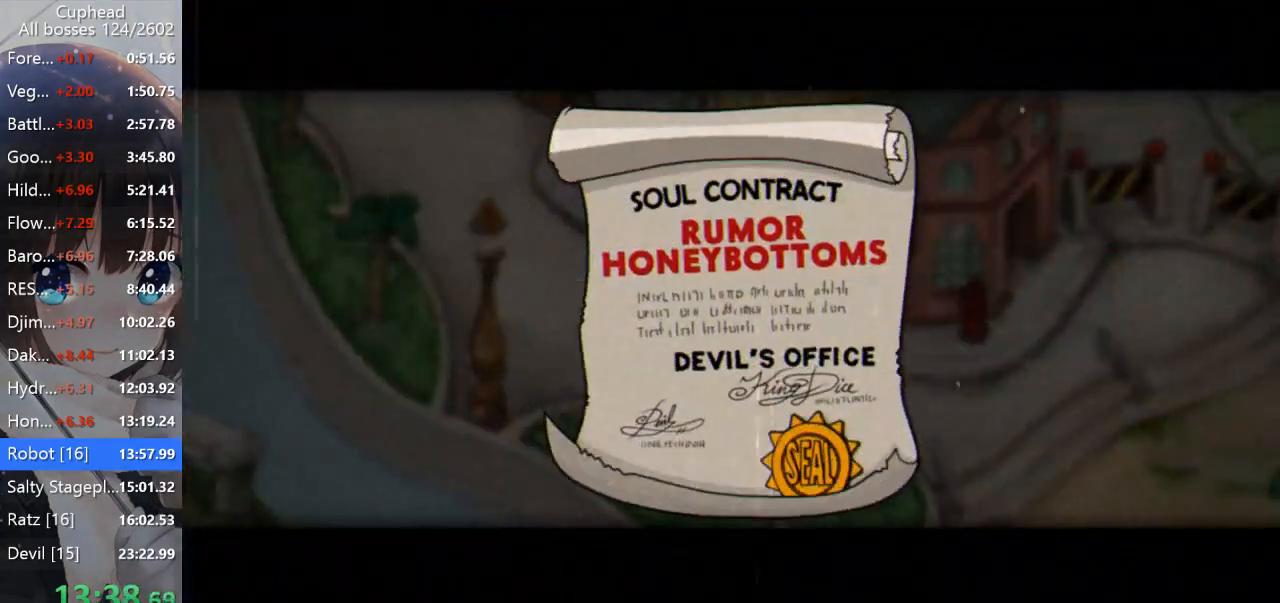
{"keys": ["z"], "events": [[17, "z", "down"], [117, "z", "up"], [150, "z", "down"], [250, "z", "up"], [300, "z", "down"], [383, "z", "up"], [433, "z", "down"]]}
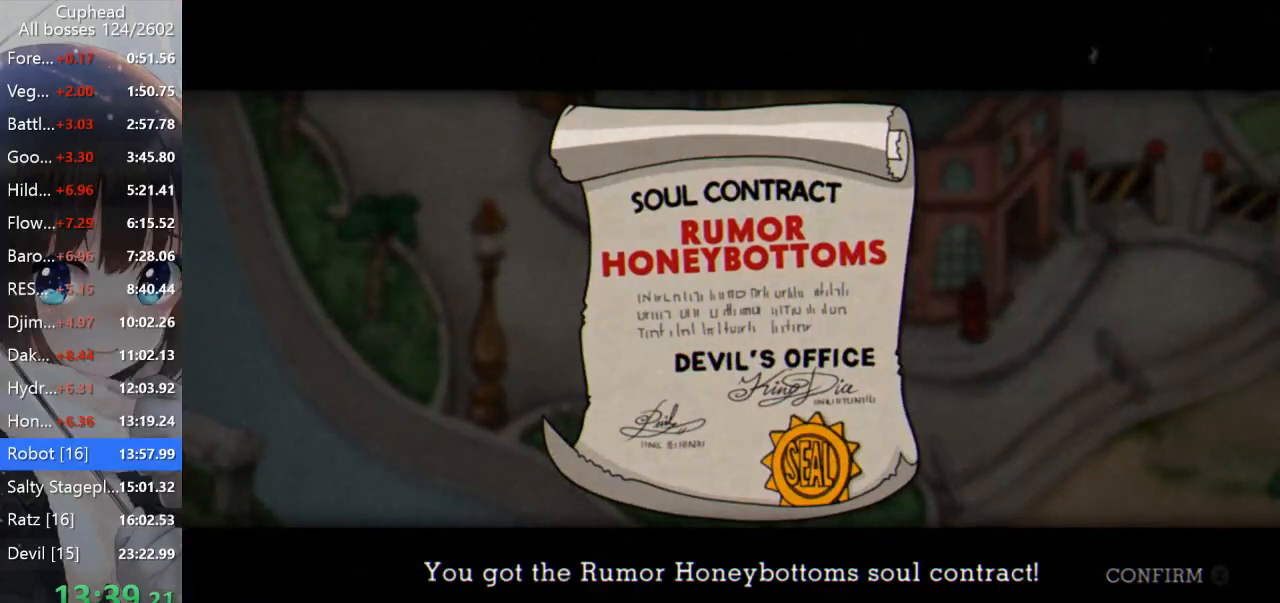
{"keys": ["z"], "events": [[33, "z", "up"], [67, "z", "down"], [167, "z", "up"], [217, "z", "down"], [300, "z", "up"], [367, "z", "down"], [400, "z", "up"], [500, "z", "down"]]}
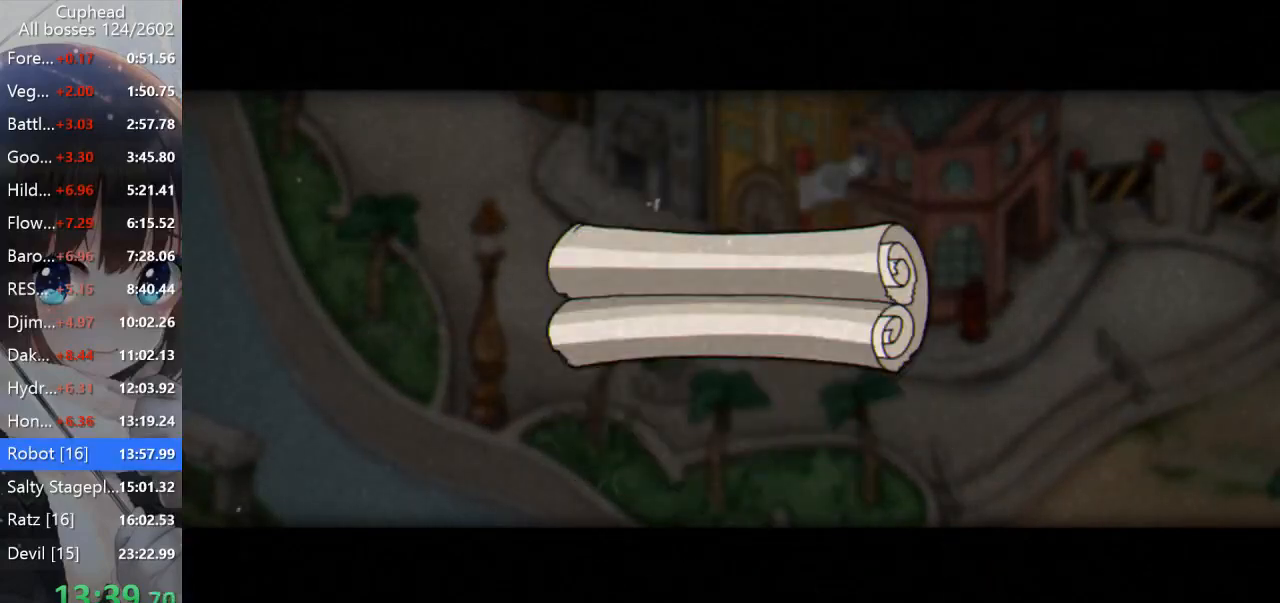
{"keys": [], "events": [[50, "z", "up"], [150, "z", "down"], [183, "z", "up"], [283, "z", "down"], [317, "z", "up"], [417, "z", "down"], [467, "z", "up"]]}
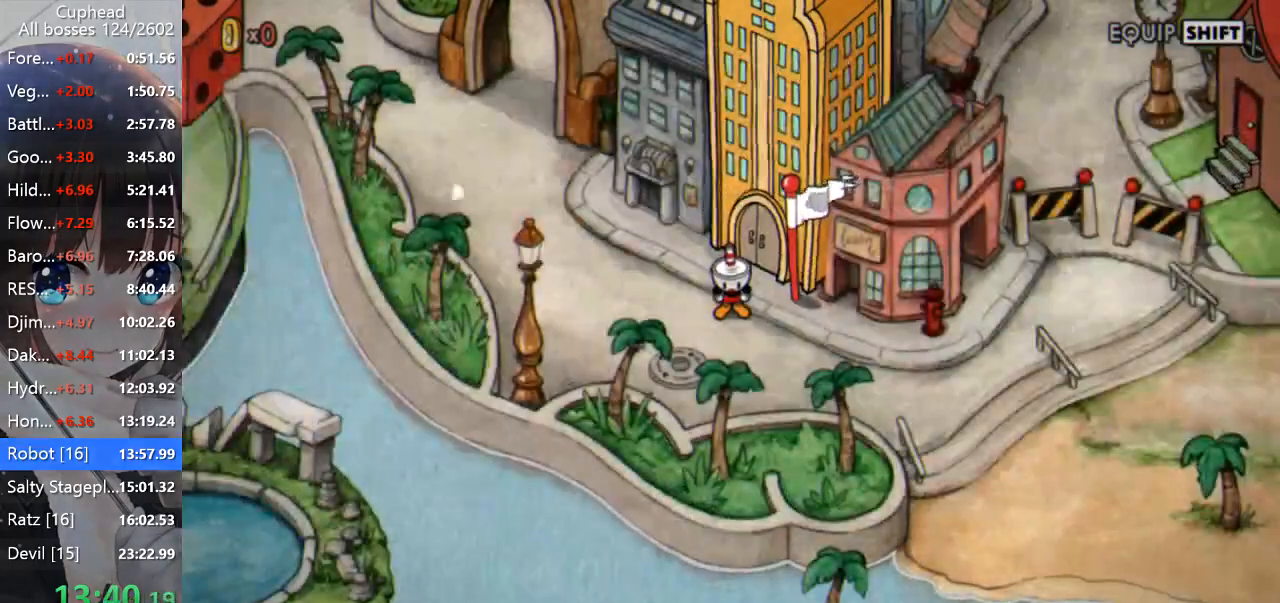
{"keys": ["a", "w"], "events": [[17, "a", "down"], [17, "w", "down"]]}
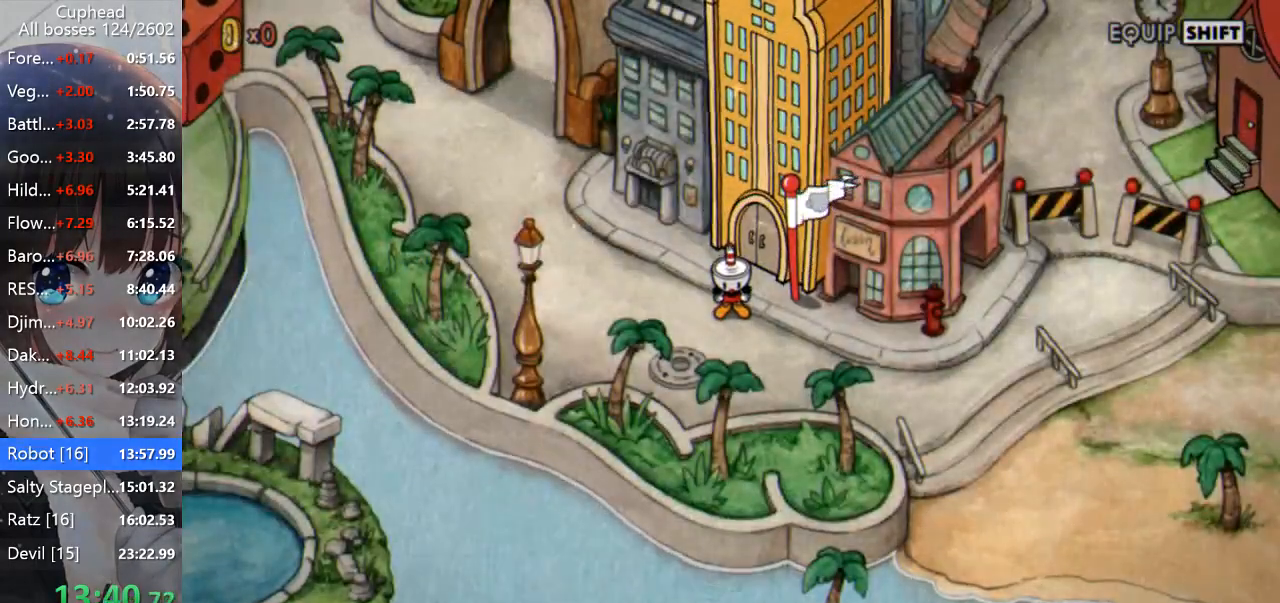
{"keys": ["a", "w"], "events": [[217, "w", "up"], [367, "w", "down"]]}
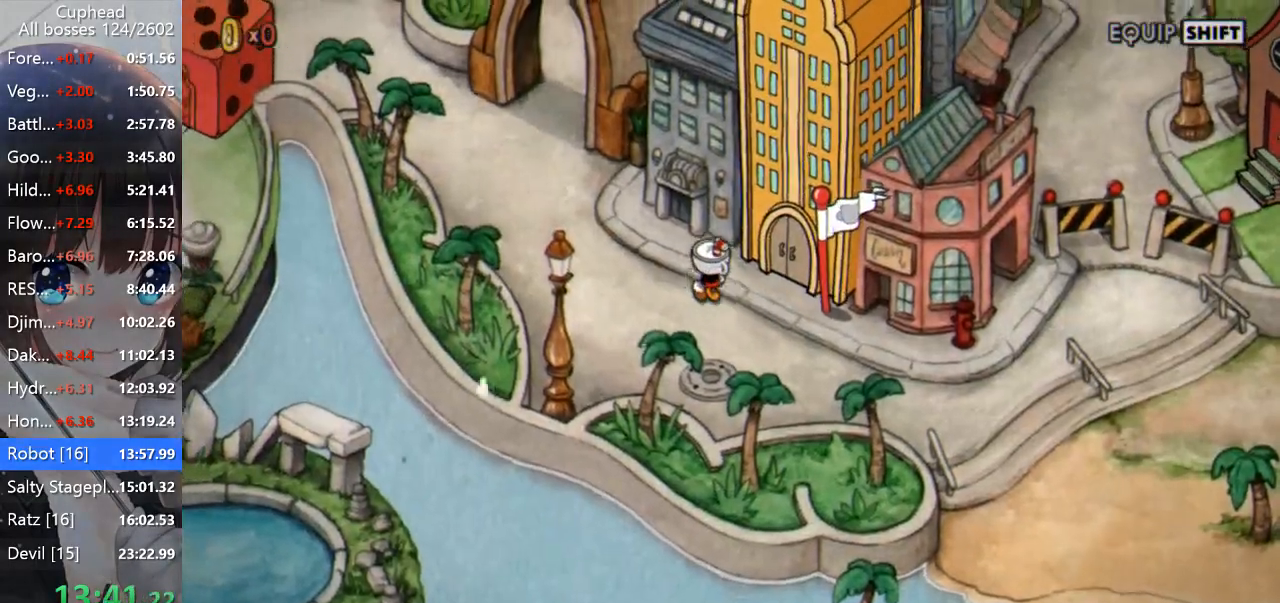
{"keys": ["a", "w"], "events": []}
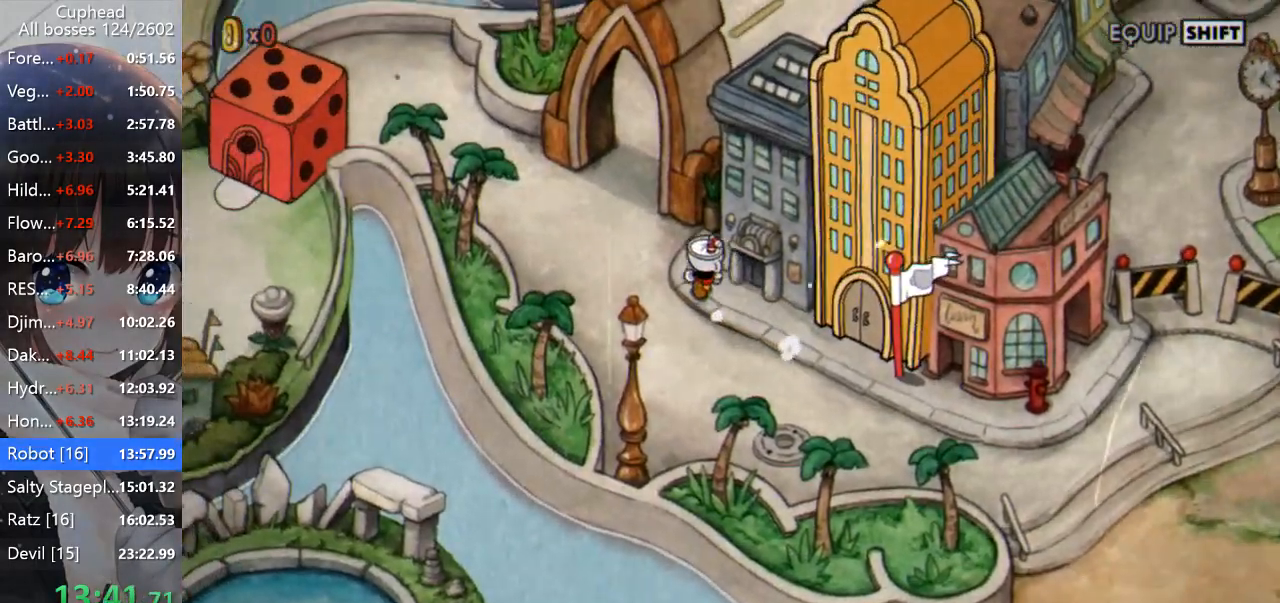
{"keys": ["w"], "events": [[483, "a", "up"]]}
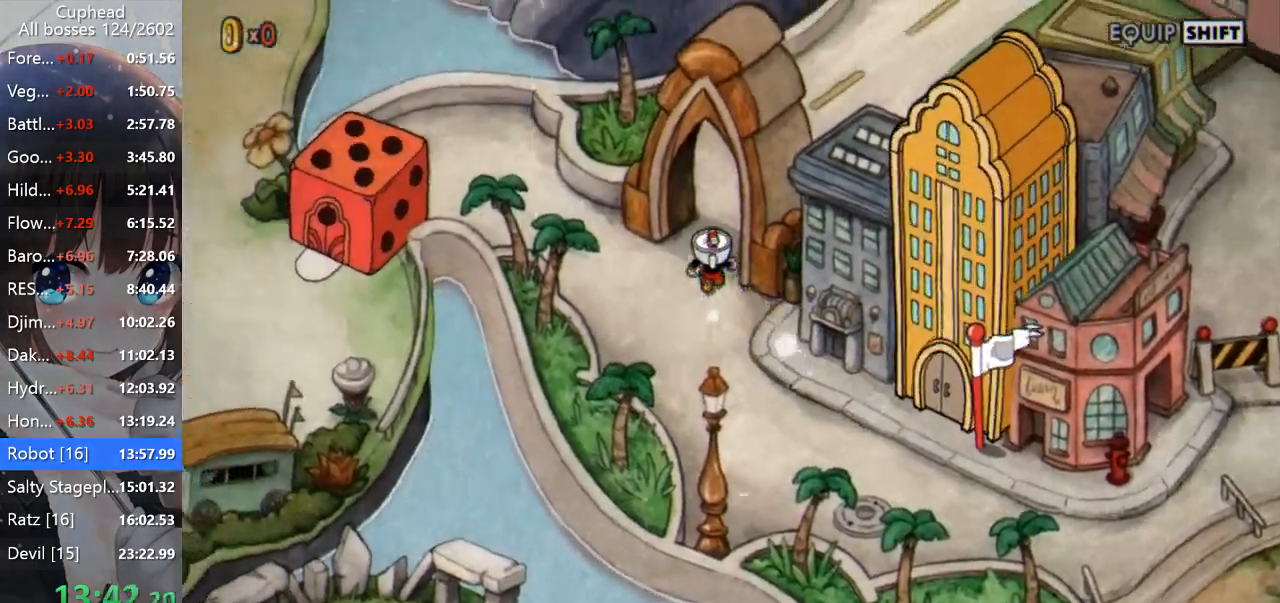
{"keys": ["d", "w"], "events": [[83, "d", "down"]]}
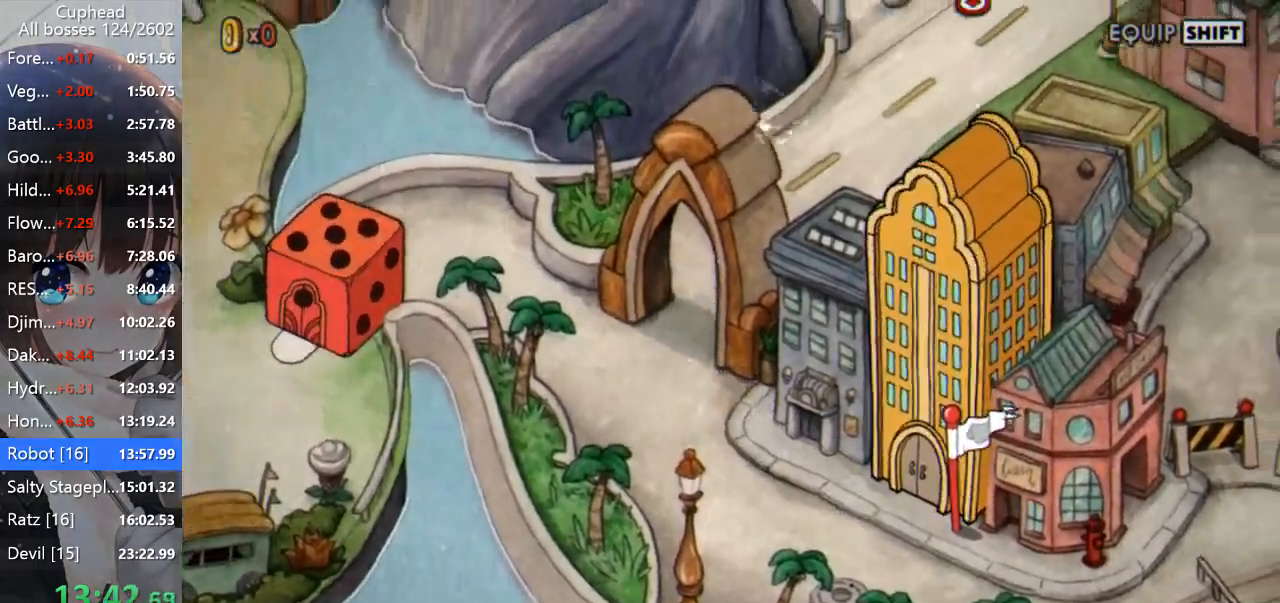
{"keys": ["d", "w"], "events": []}
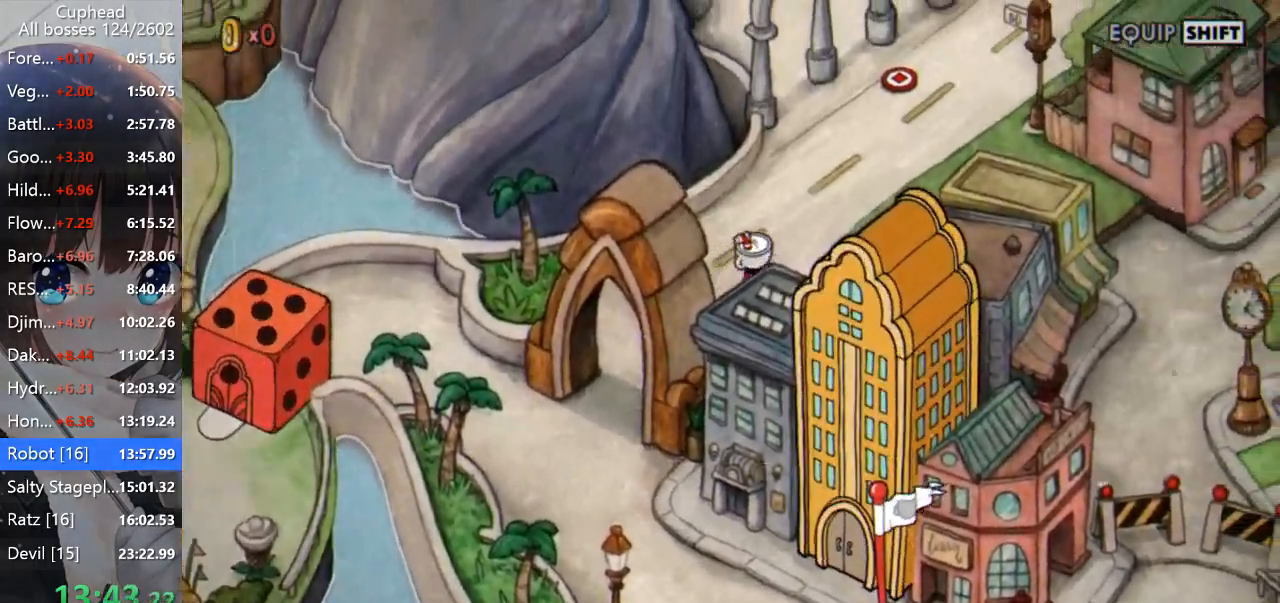
{"keys": ["d", "w"], "events": []}
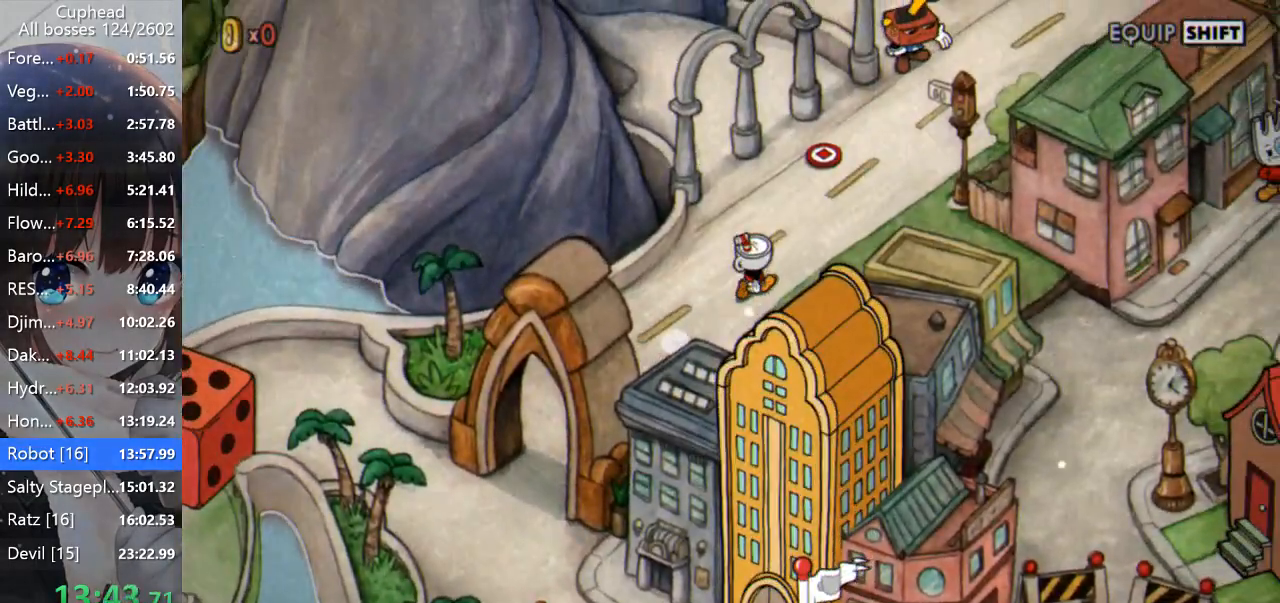
{"keys": ["d", "w"], "events": []}
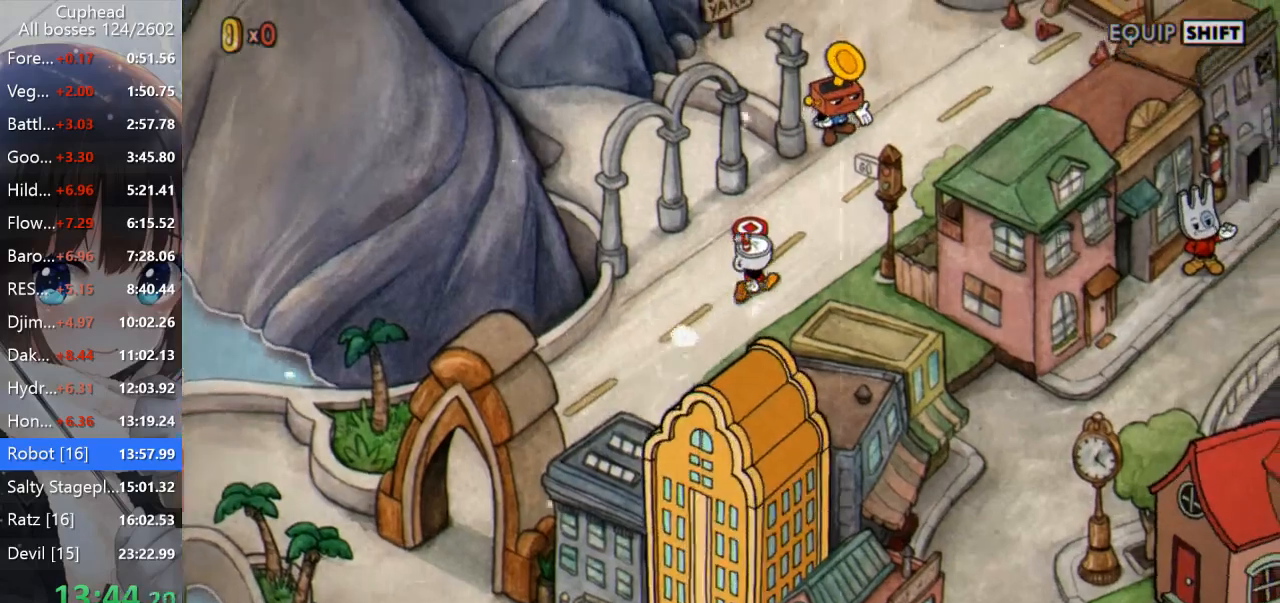
{"keys": ["d", "w"], "events": []}
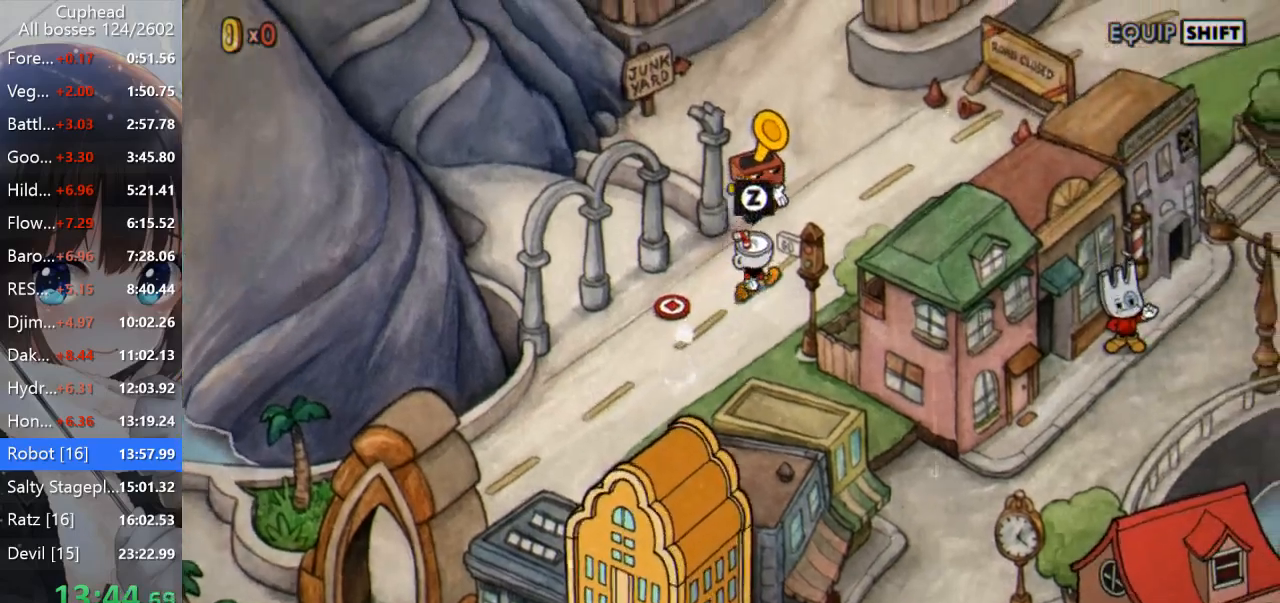
{"keys": ["w"], "events": [[417, "d", "up"]]}
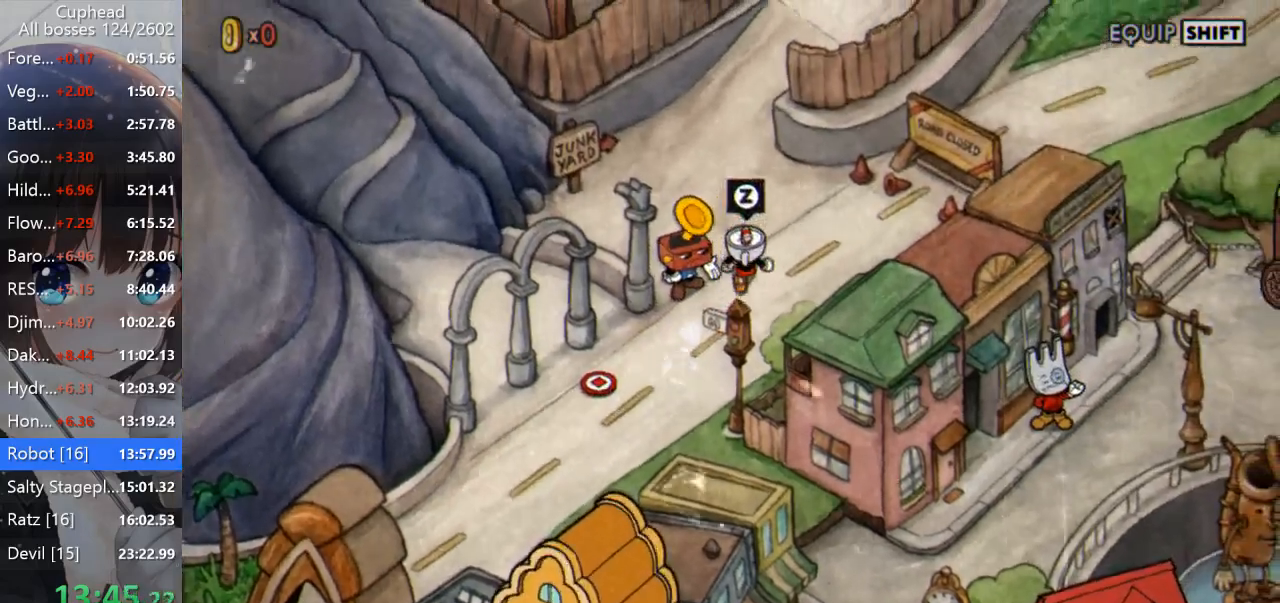
{"keys": ["w"], "events": []}
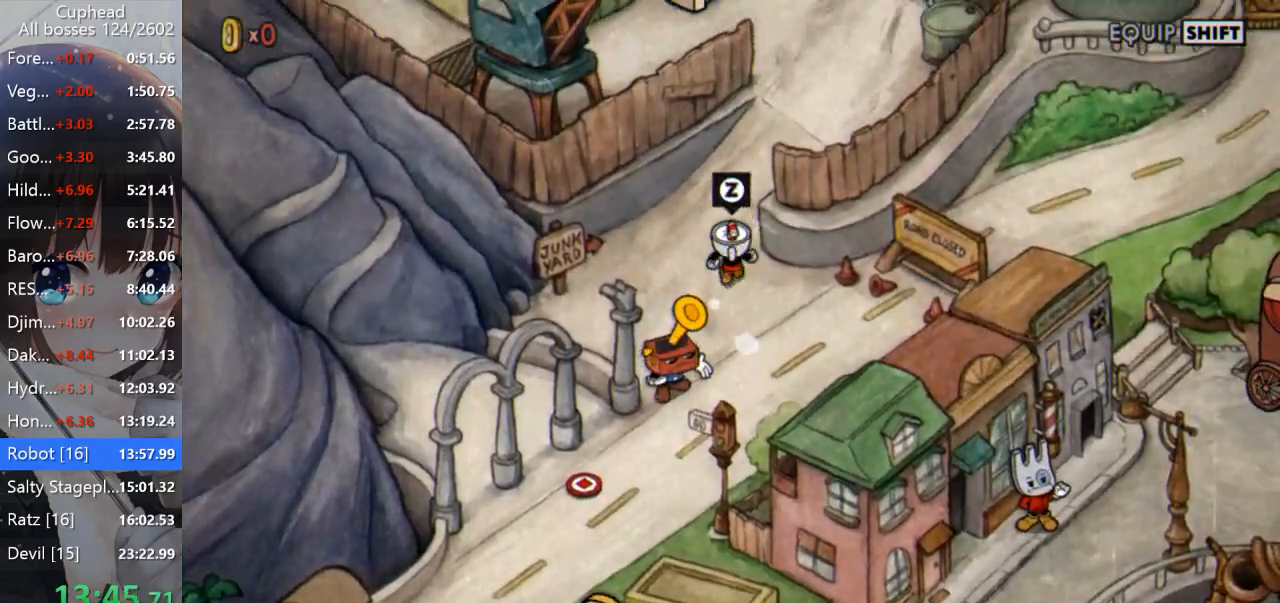
{"keys": ["d", "w"], "events": [[267, "d", "down"]]}
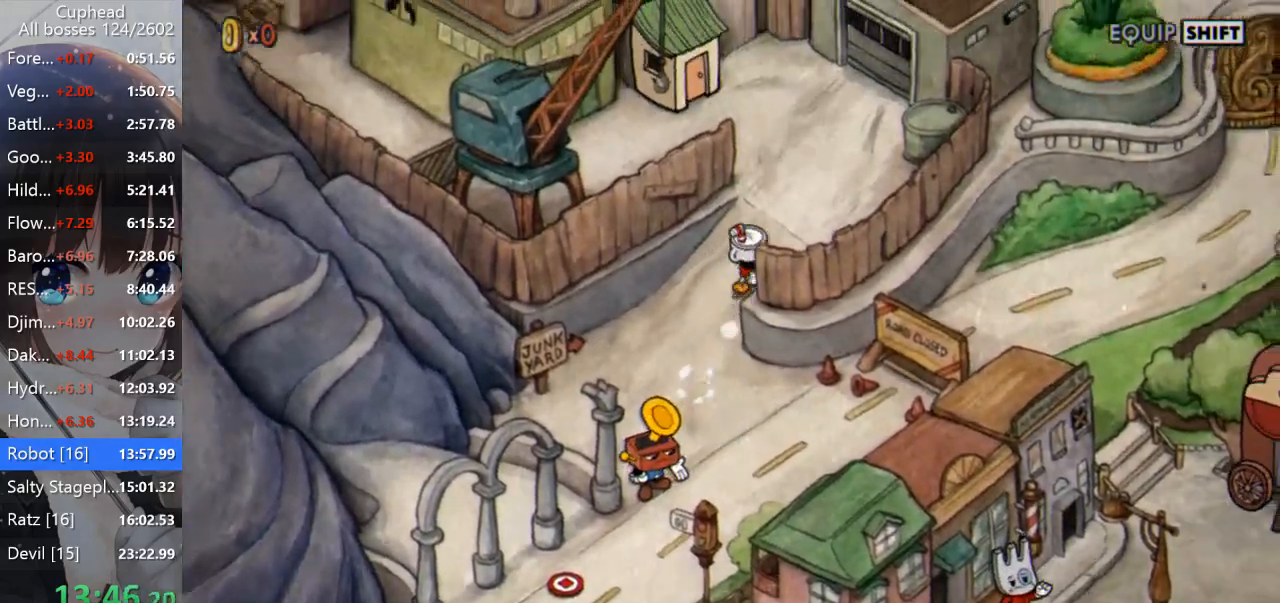
{"keys": ["w"], "events": [[50, "d", "up"]]}
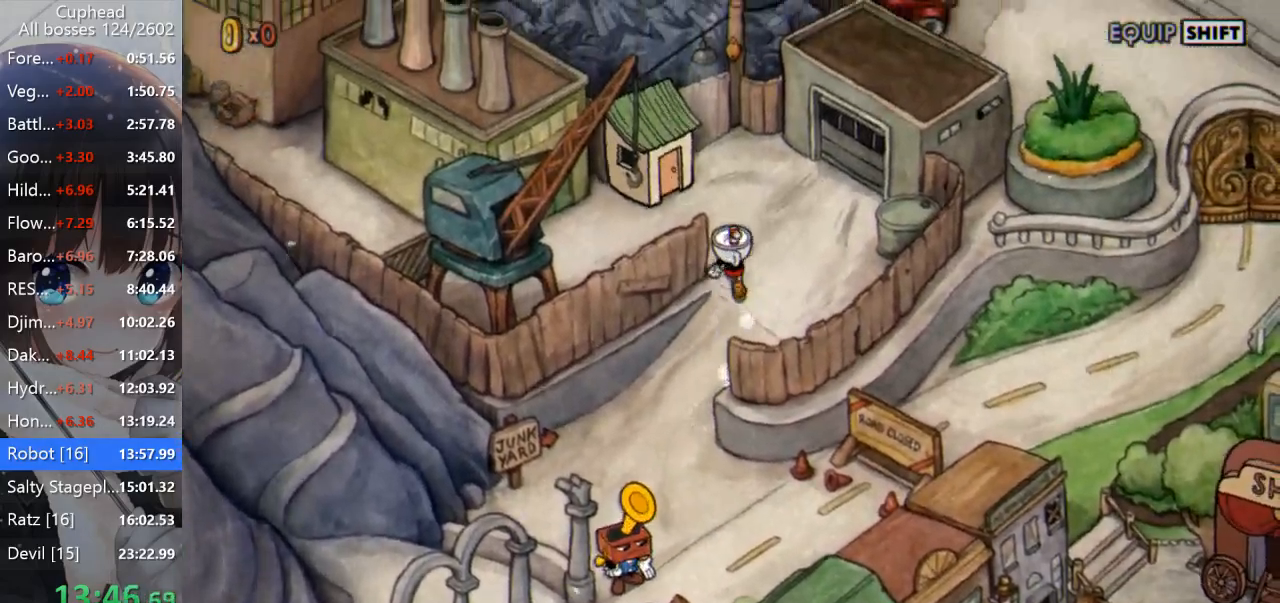
{"keys": [], "events": [[50, "a", "down"], [117, "z", "down"], [200, "z", "up"], [250, "z", "down"], [350, "z", "up"], [400, "a", "up"], [400, "z", "down"], [433, "z", "up"], [483, "w", "up"]]}
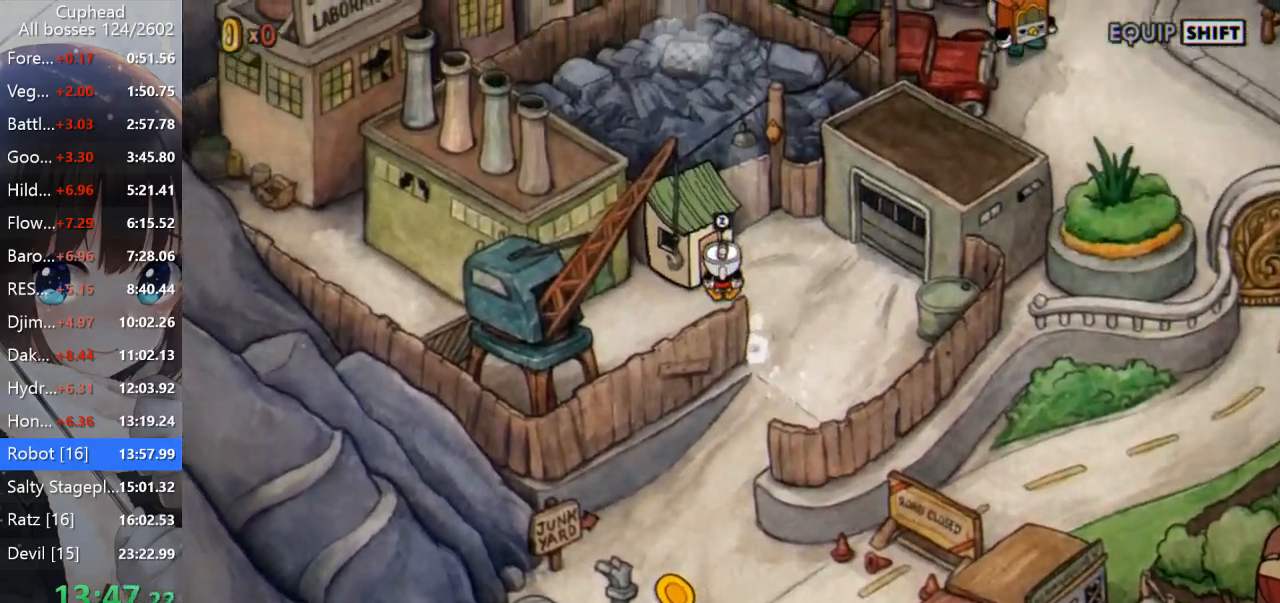
{"keys": [], "events": [[17, "z", "down"], [83, "z", "up"], [167, "z", "down"], [217, "z", "up"], [267, "z", "down"], [400, "z", "up"]]}
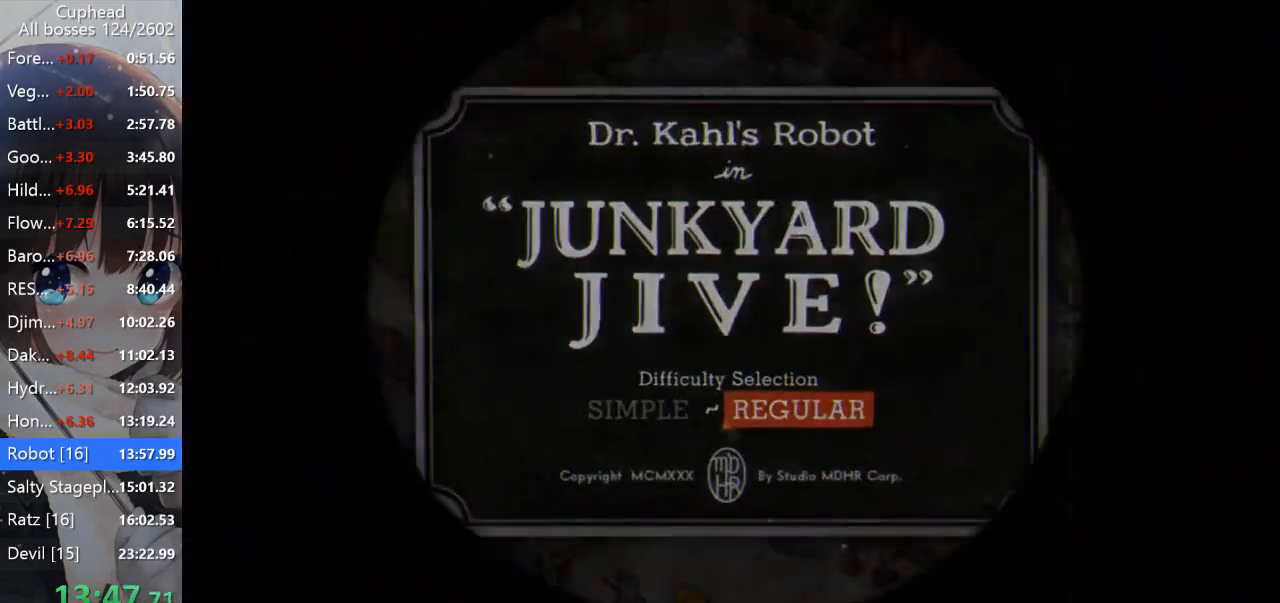
{"keys": [], "events": []}
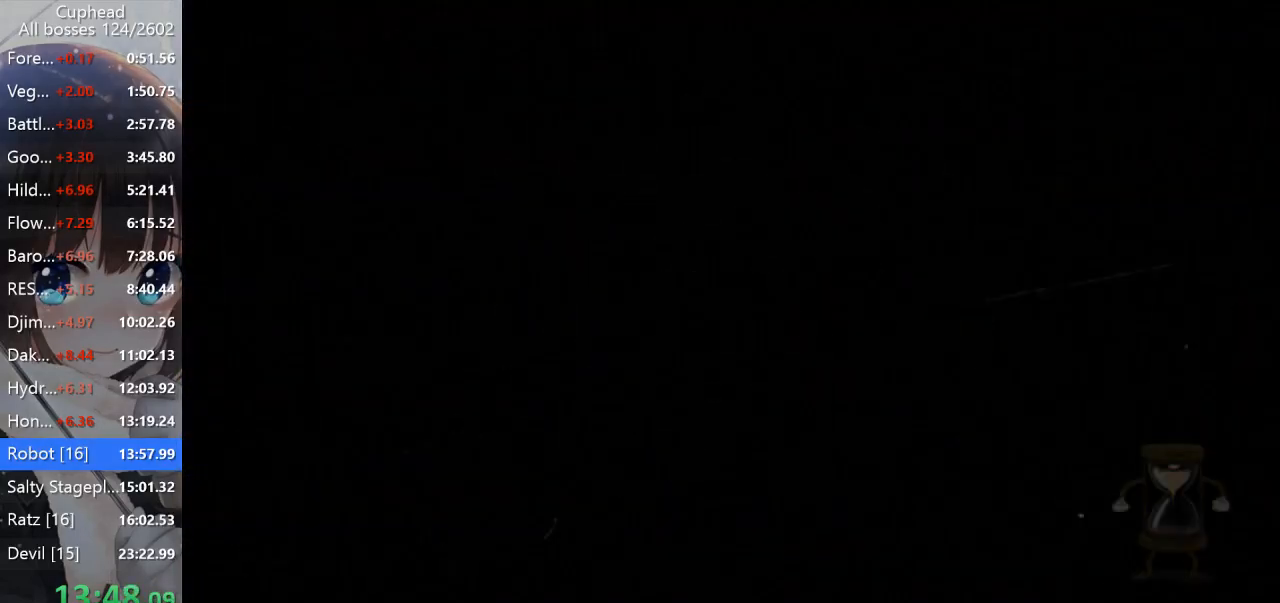
{"keys": [], "events": []}
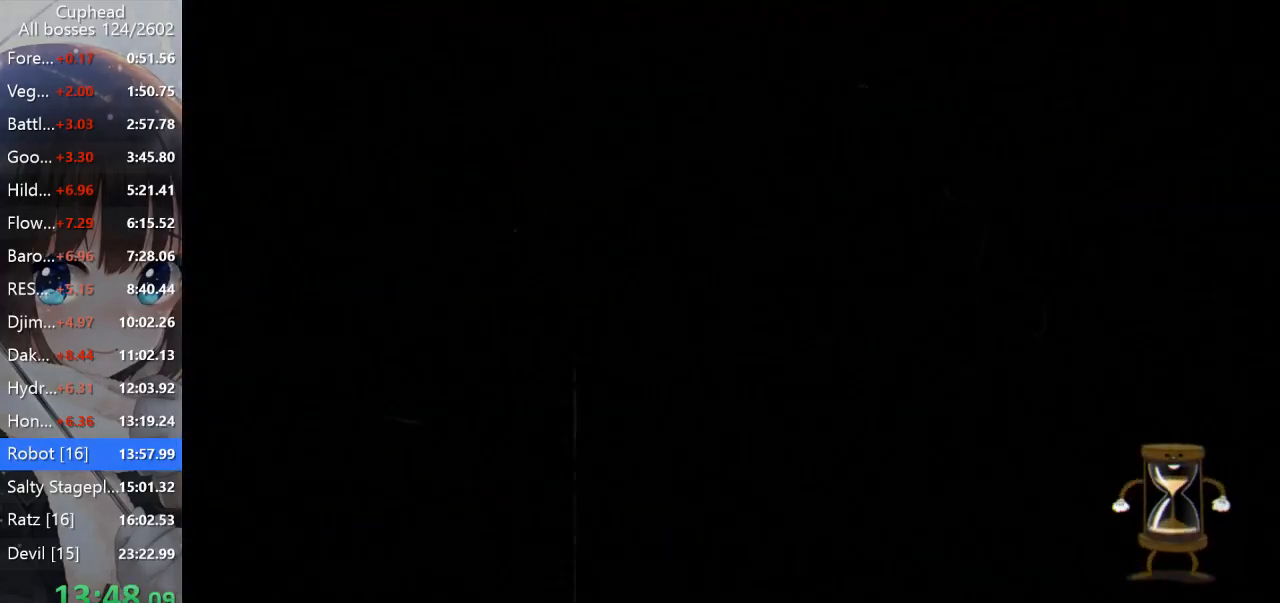
{"keys": [], "events": []}
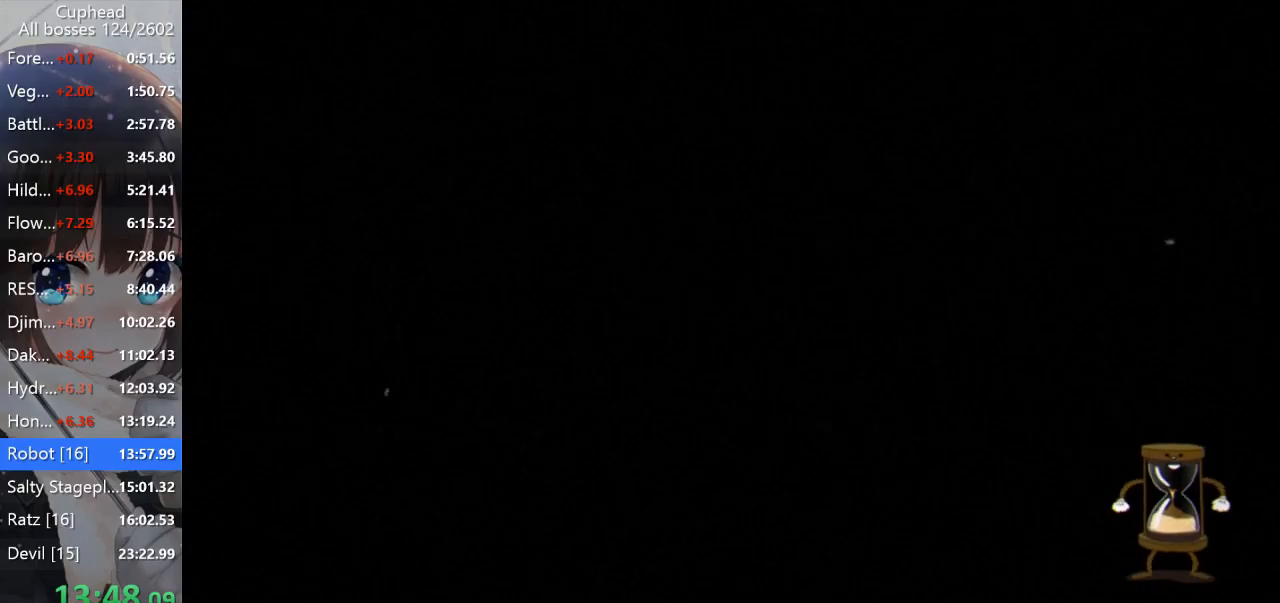
{"keys": [], "events": []}
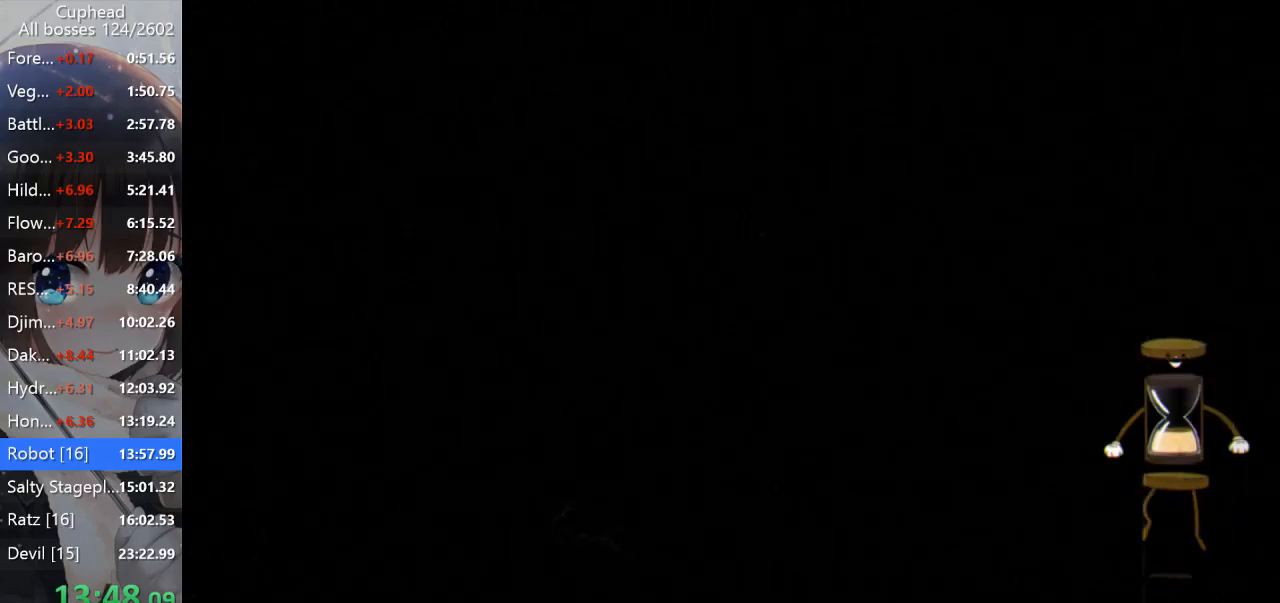
{"keys": [], "events": []}